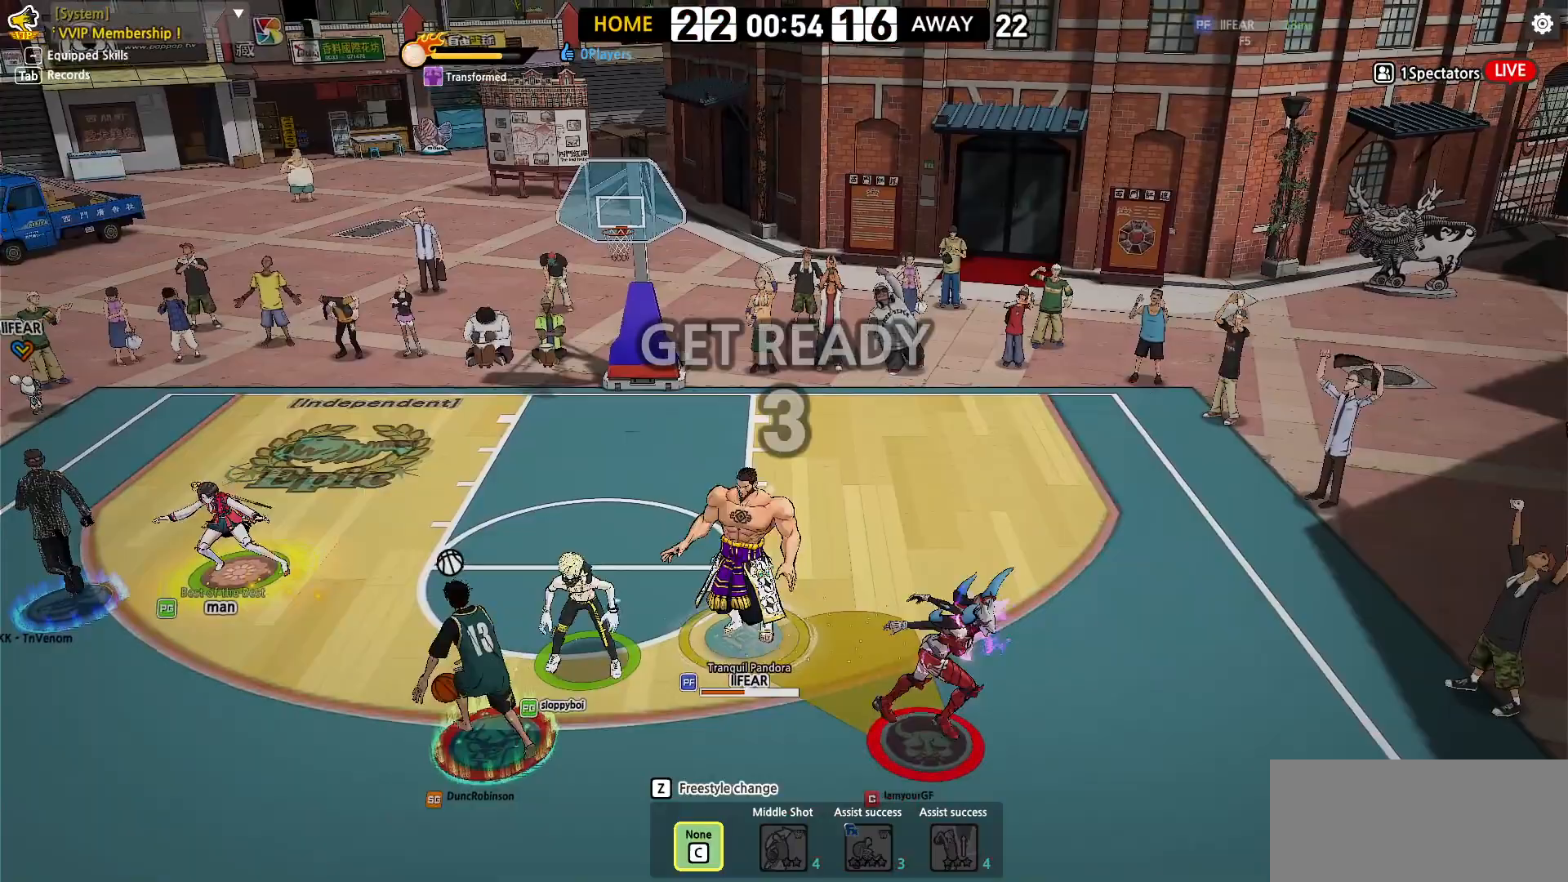
Gameplay with keyboard; each line is a JSON object with the keys held at the frame after it. "events" lists presses ("down") and releases ("up") of "a", "d", "down", "e", "f", "left", "q", "r", "right", "s", "shift", "up", "v" and "w" between this image and that frame as [ms after this image, input, new state], when the widget could be followed in between. No other keys are recorded. Mouse input is not recorded.
{"keys": ["left", "up"], "events": []}
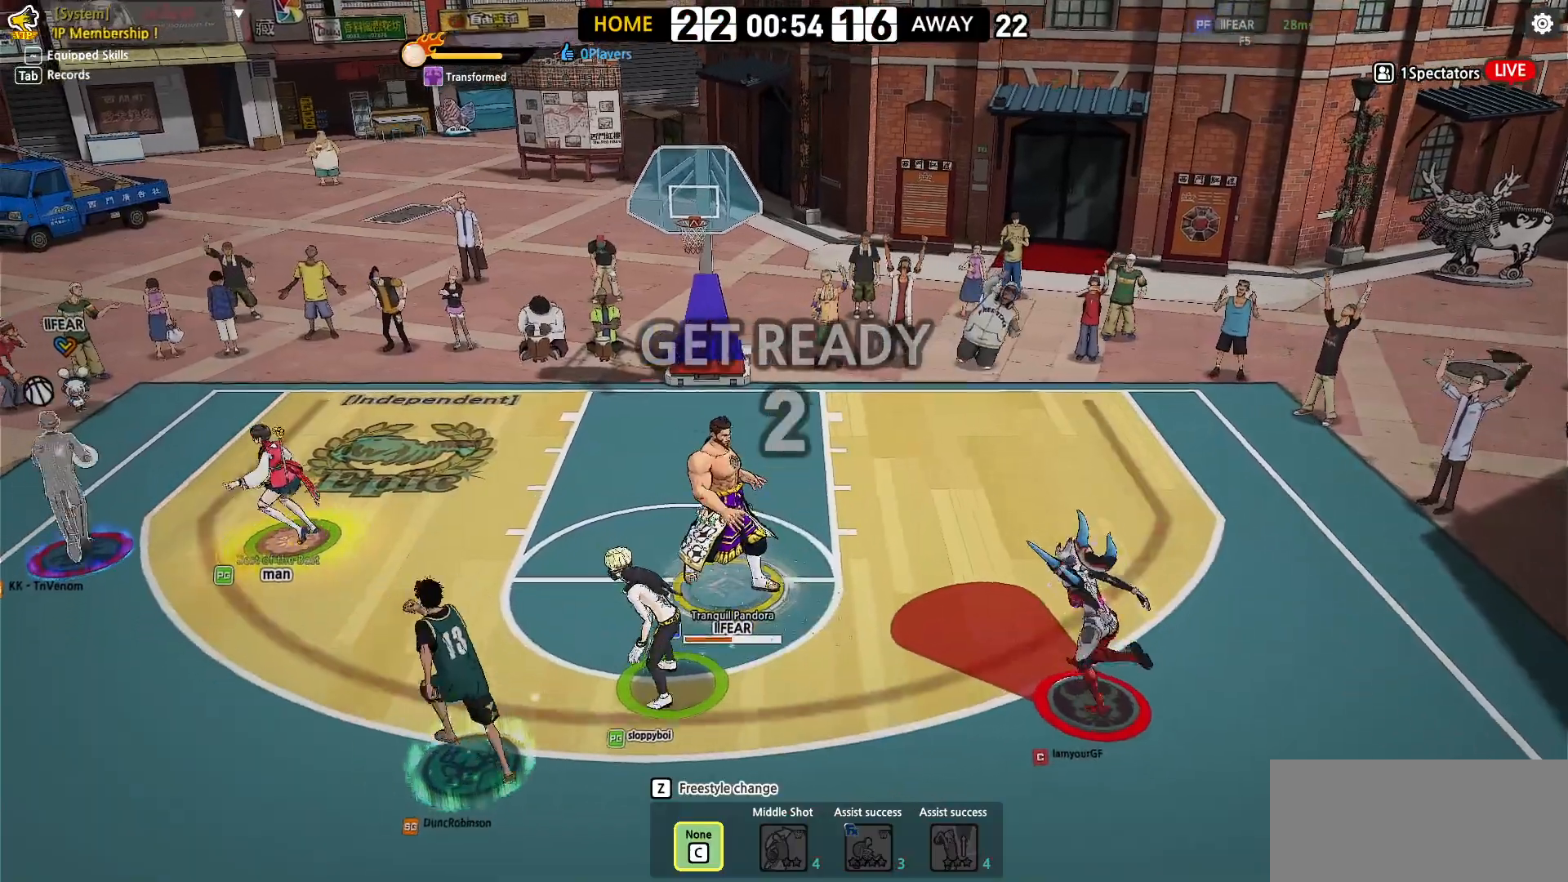
{"keys": ["left", "right", "up"], "events": [[500, "right", "down"]]}
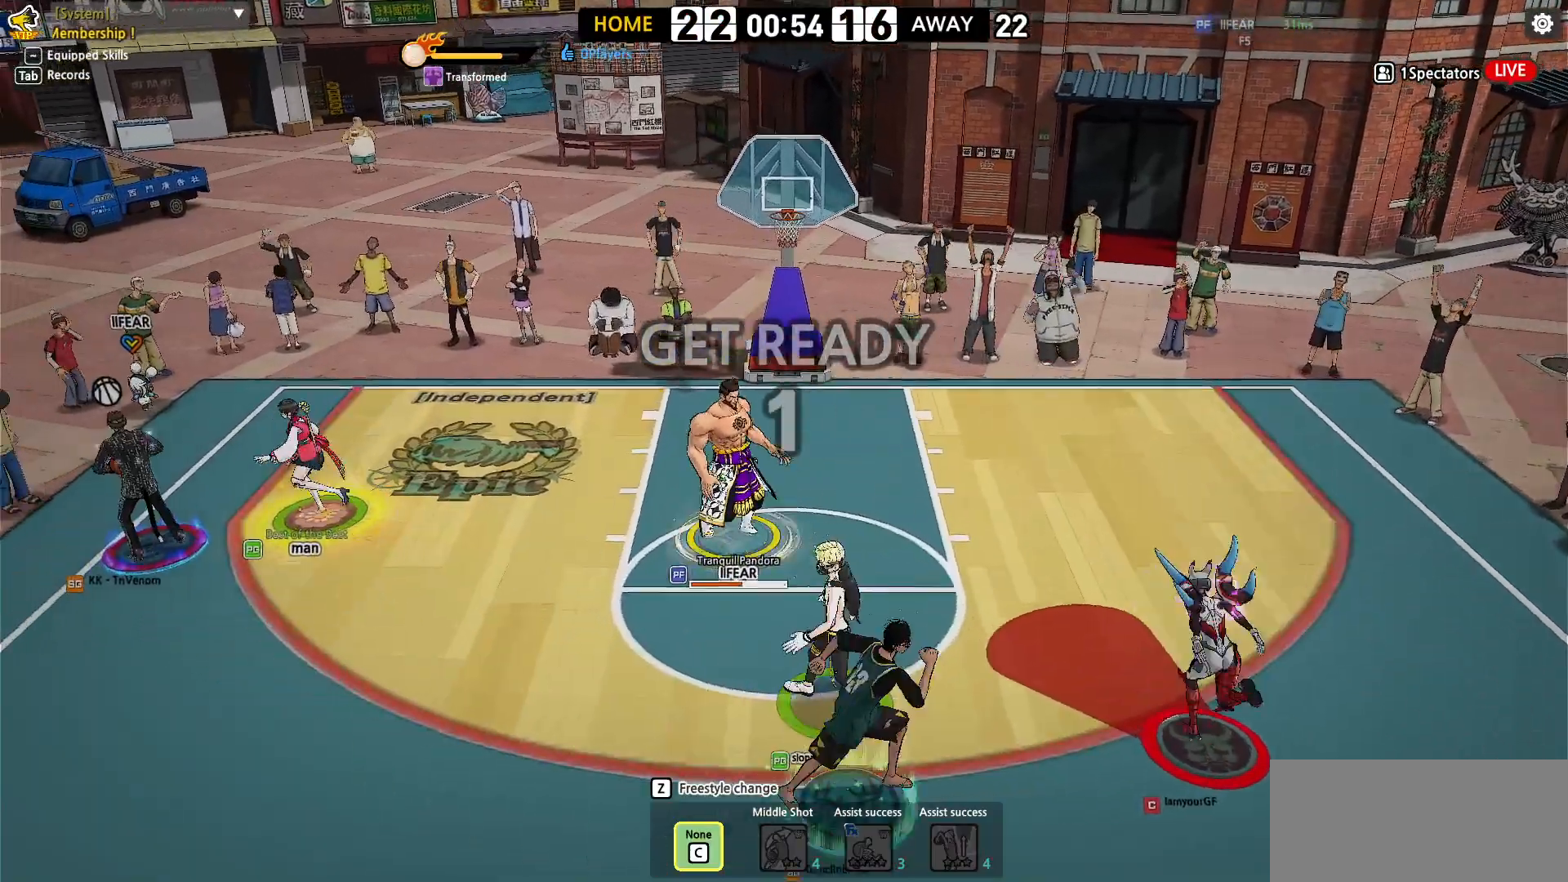
{"keys": ["left", "up", "w"], "events": [[50, "up", "up"], [133, "w", "down"], [167, "right", "up"], [450, "up", "down"]]}
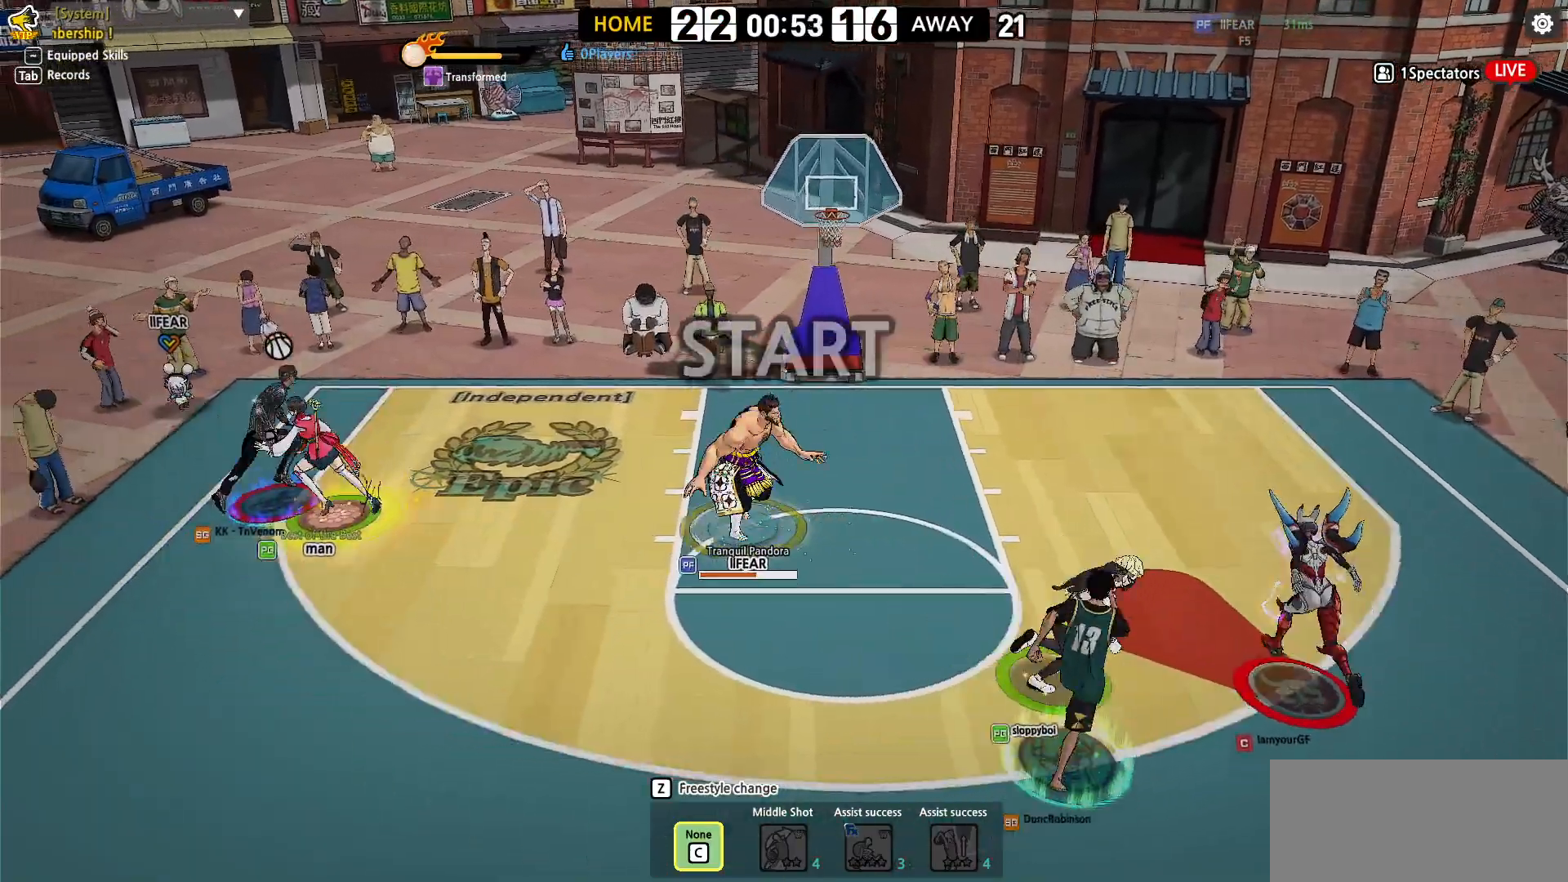
{"keys": ["up"], "events": [[50, "left", "up"], [83, "w", "up"]]}
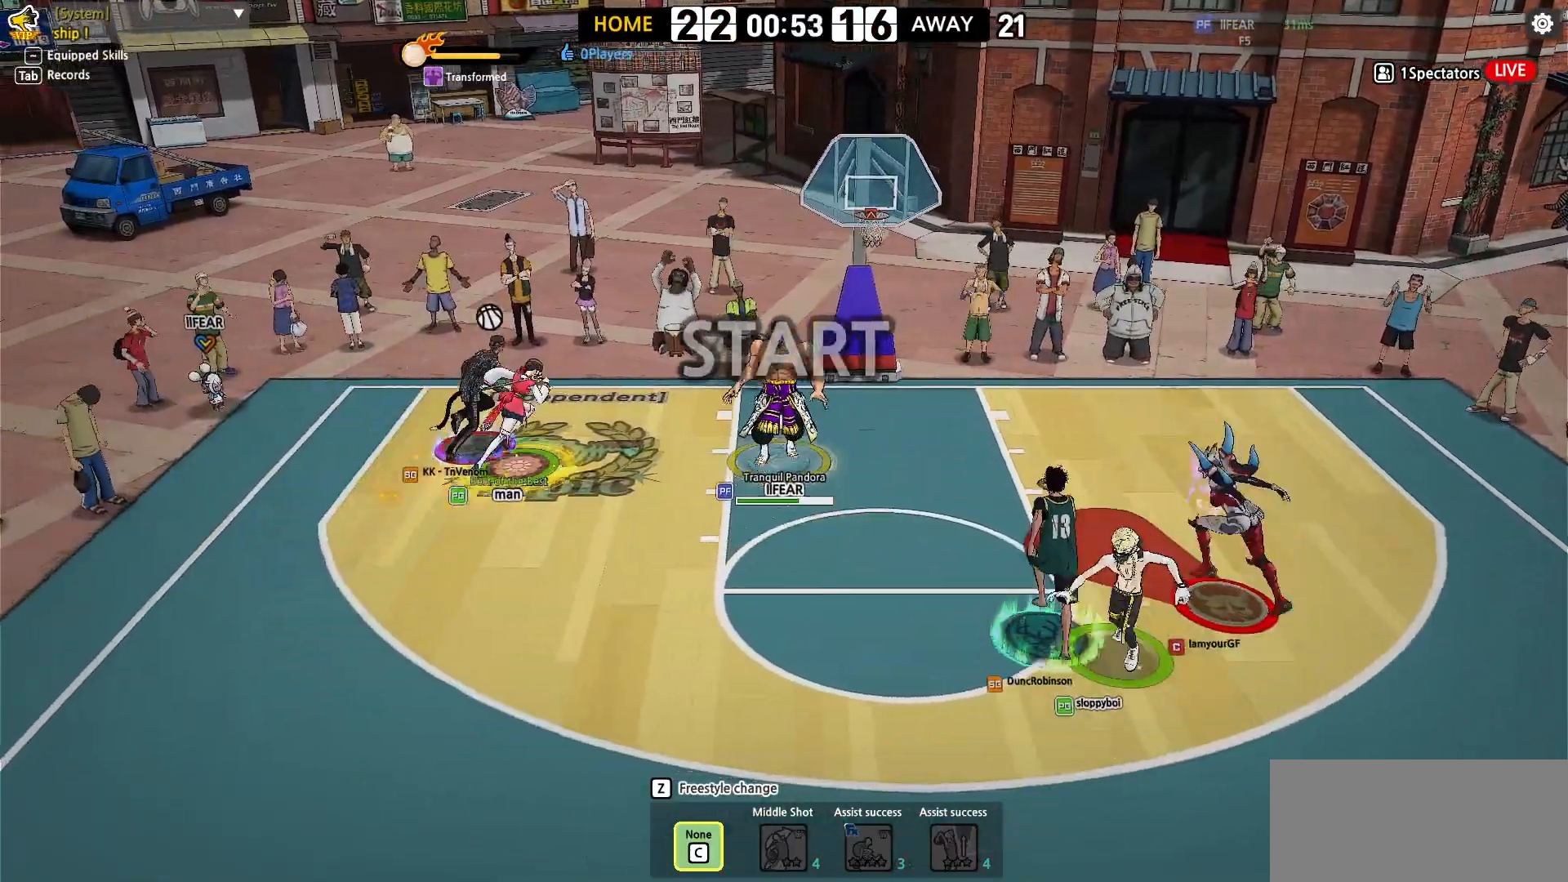
{"keys": ["down", "right"], "events": [[233, "left", "down"], [317, "up", "up"], [367, "left", "up"], [367, "right", "down"], [433, "down", "down"]]}
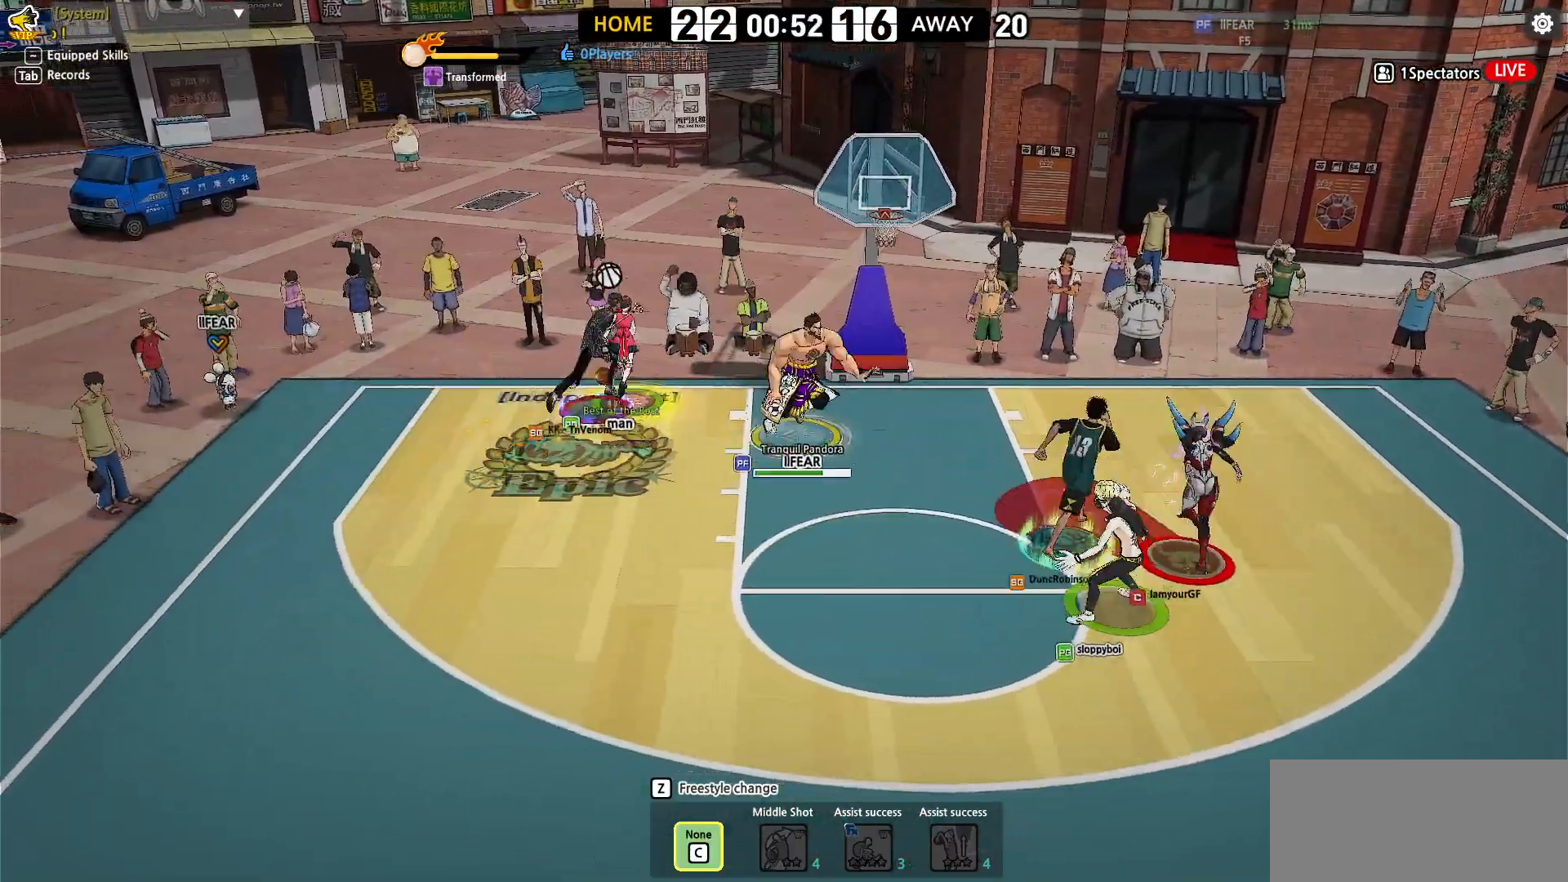
{"keys": ["down", "right"], "events": []}
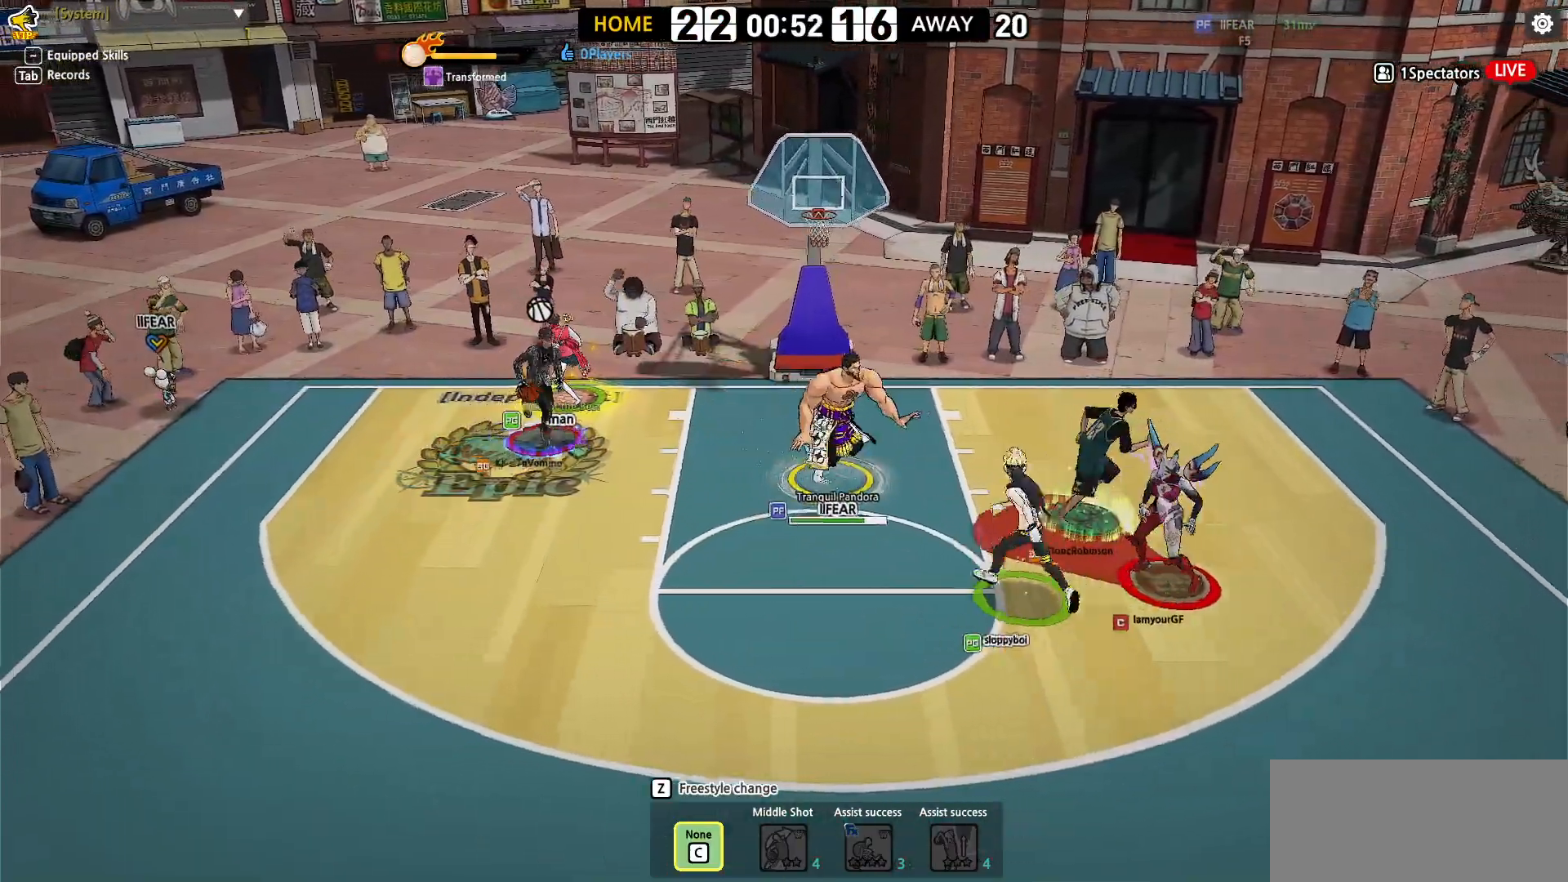
{"keys": ["right"], "events": [[217, "down", "up"]]}
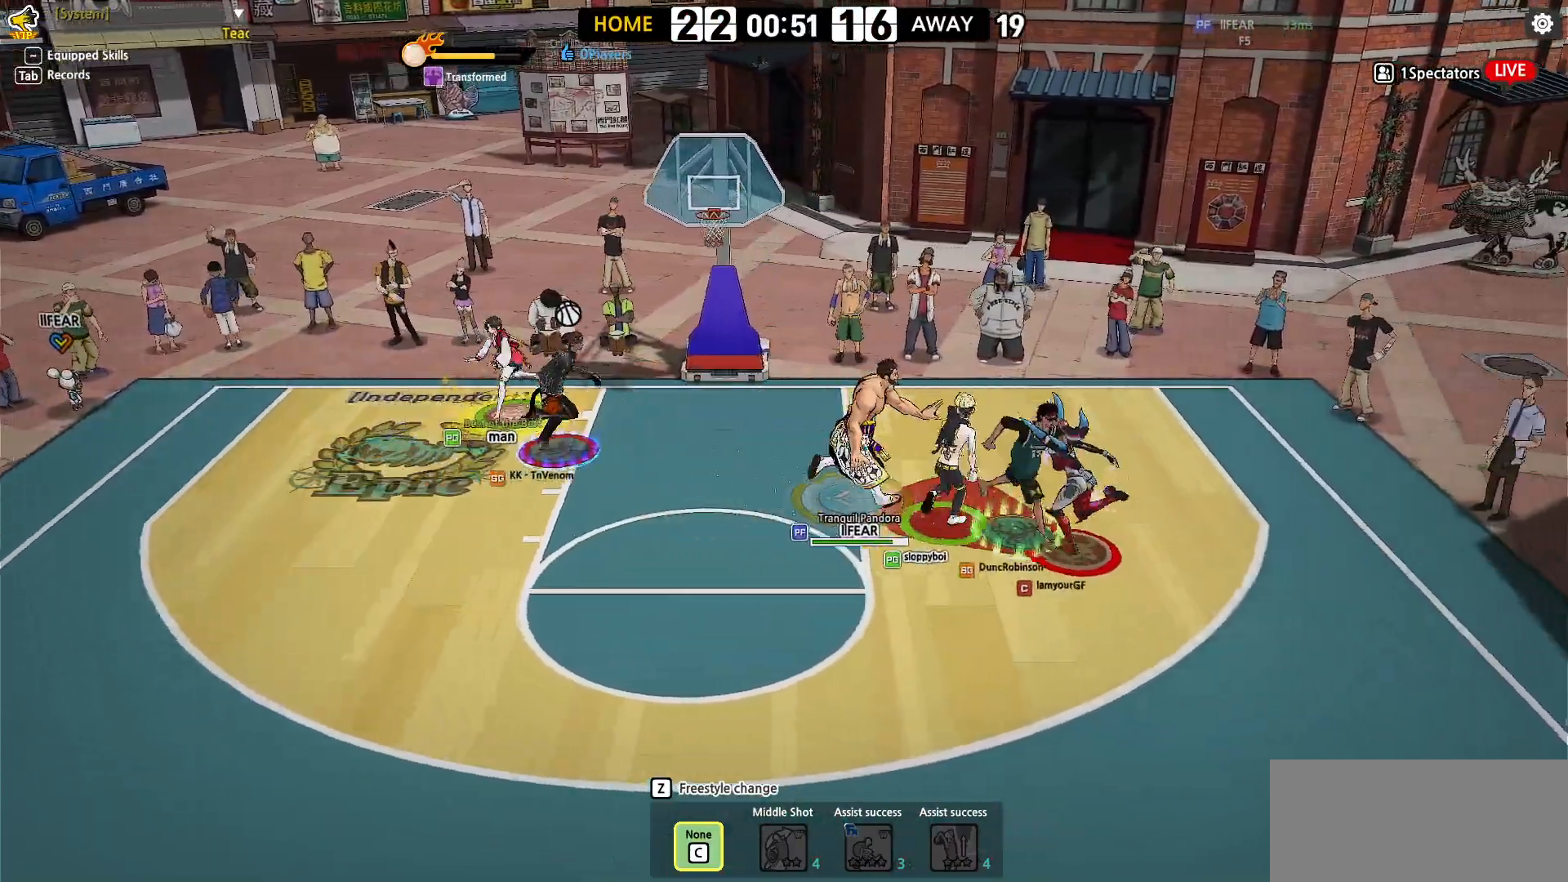
{"keys": [], "events": [[183, "down", "down"], [233, "right", "up"], [267, "down", "up"]]}
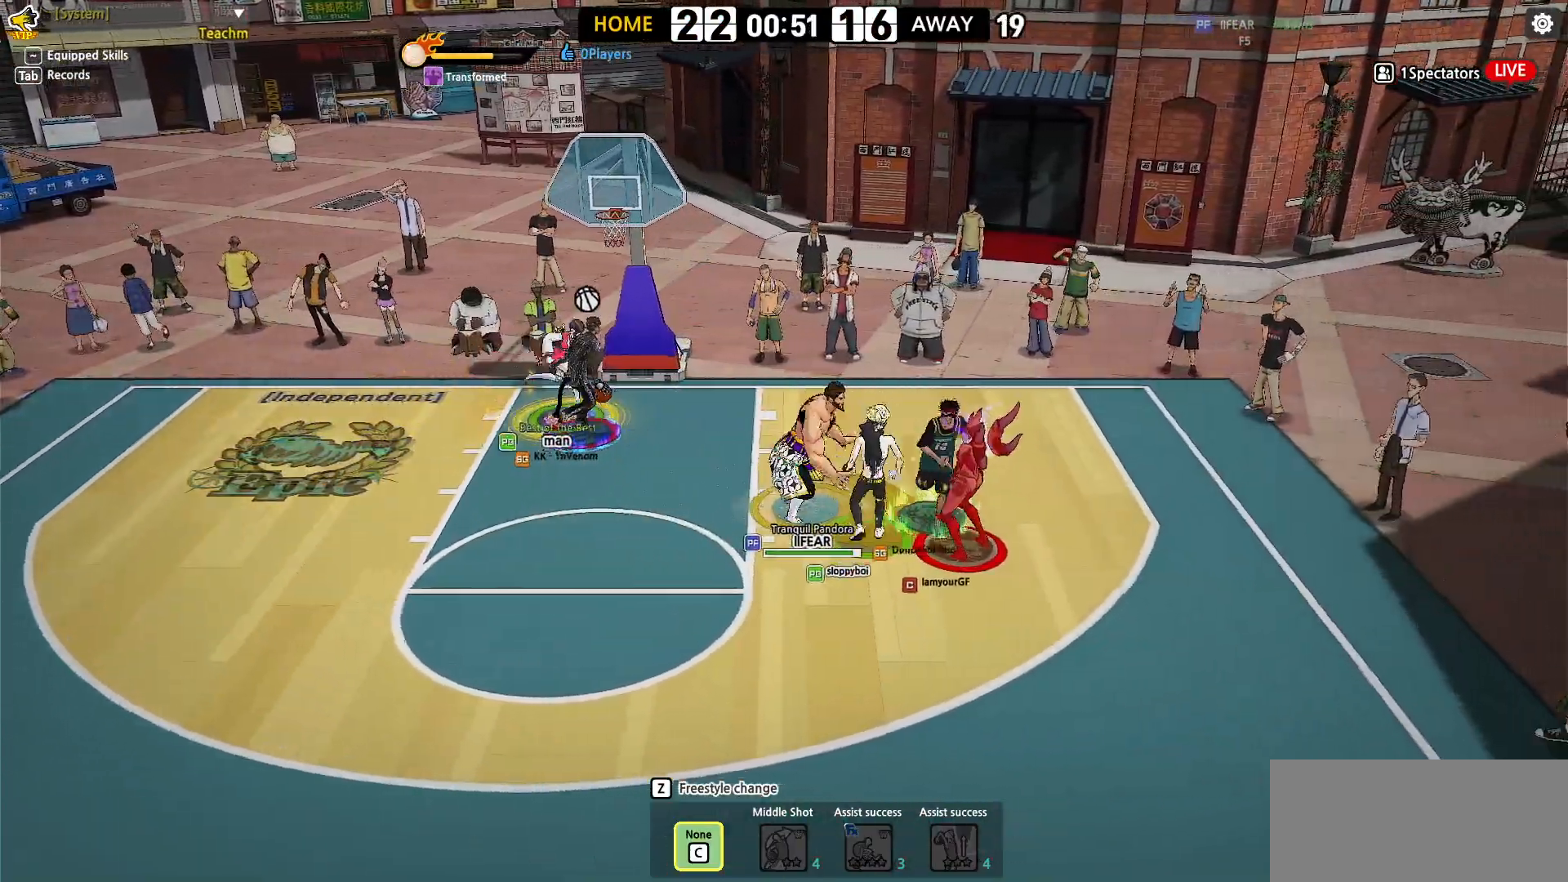
{"keys": [], "events": []}
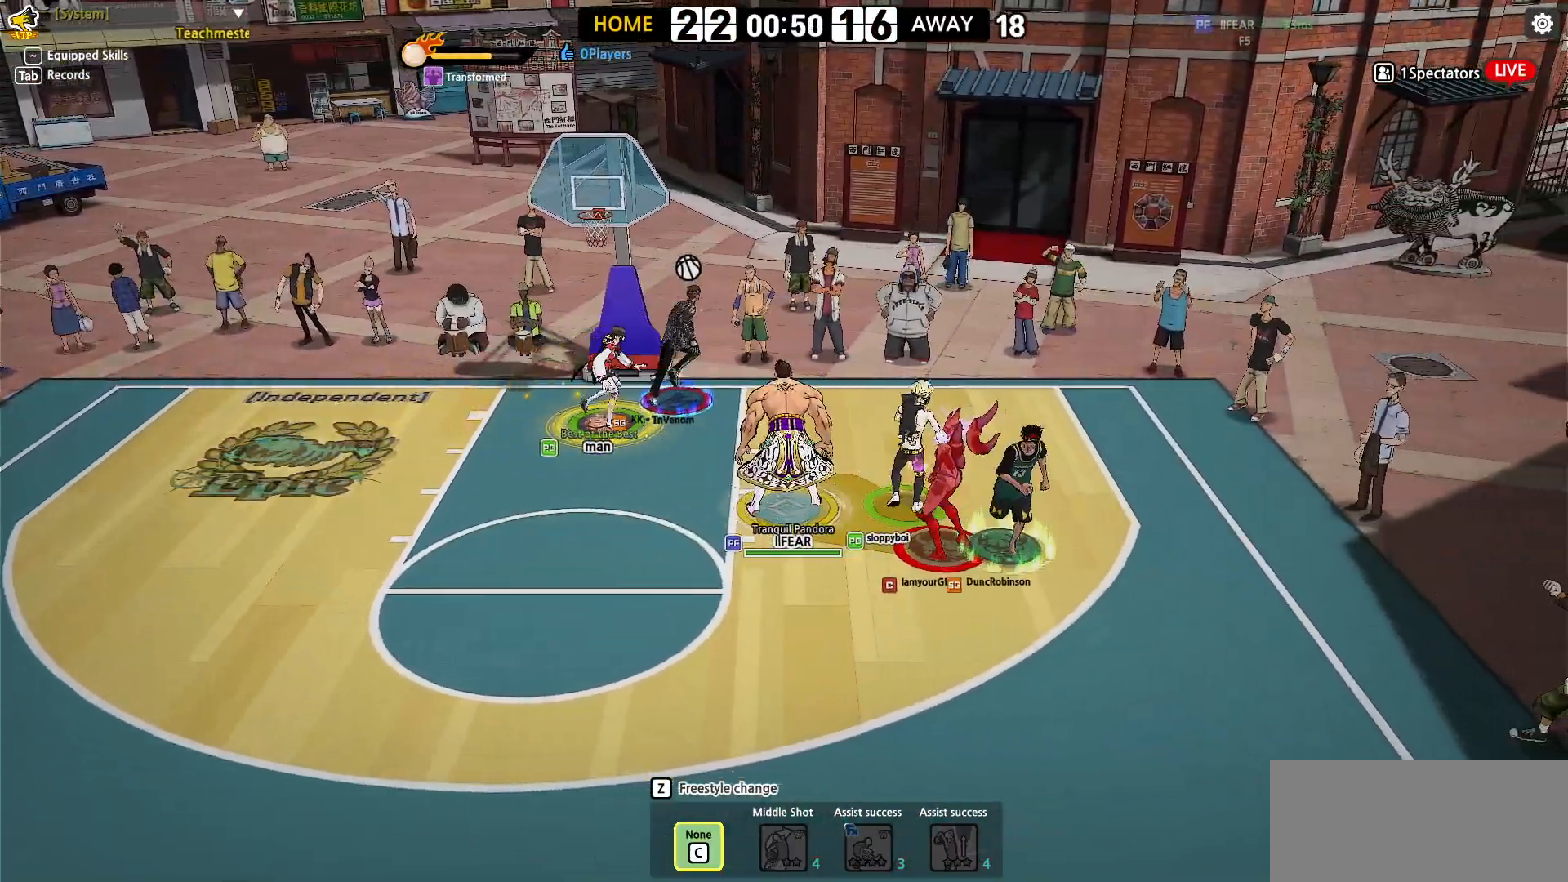
{"keys": ["up"], "events": [[50, "down", "down"], [400, "down", "up"], [500, "up", "down"]]}
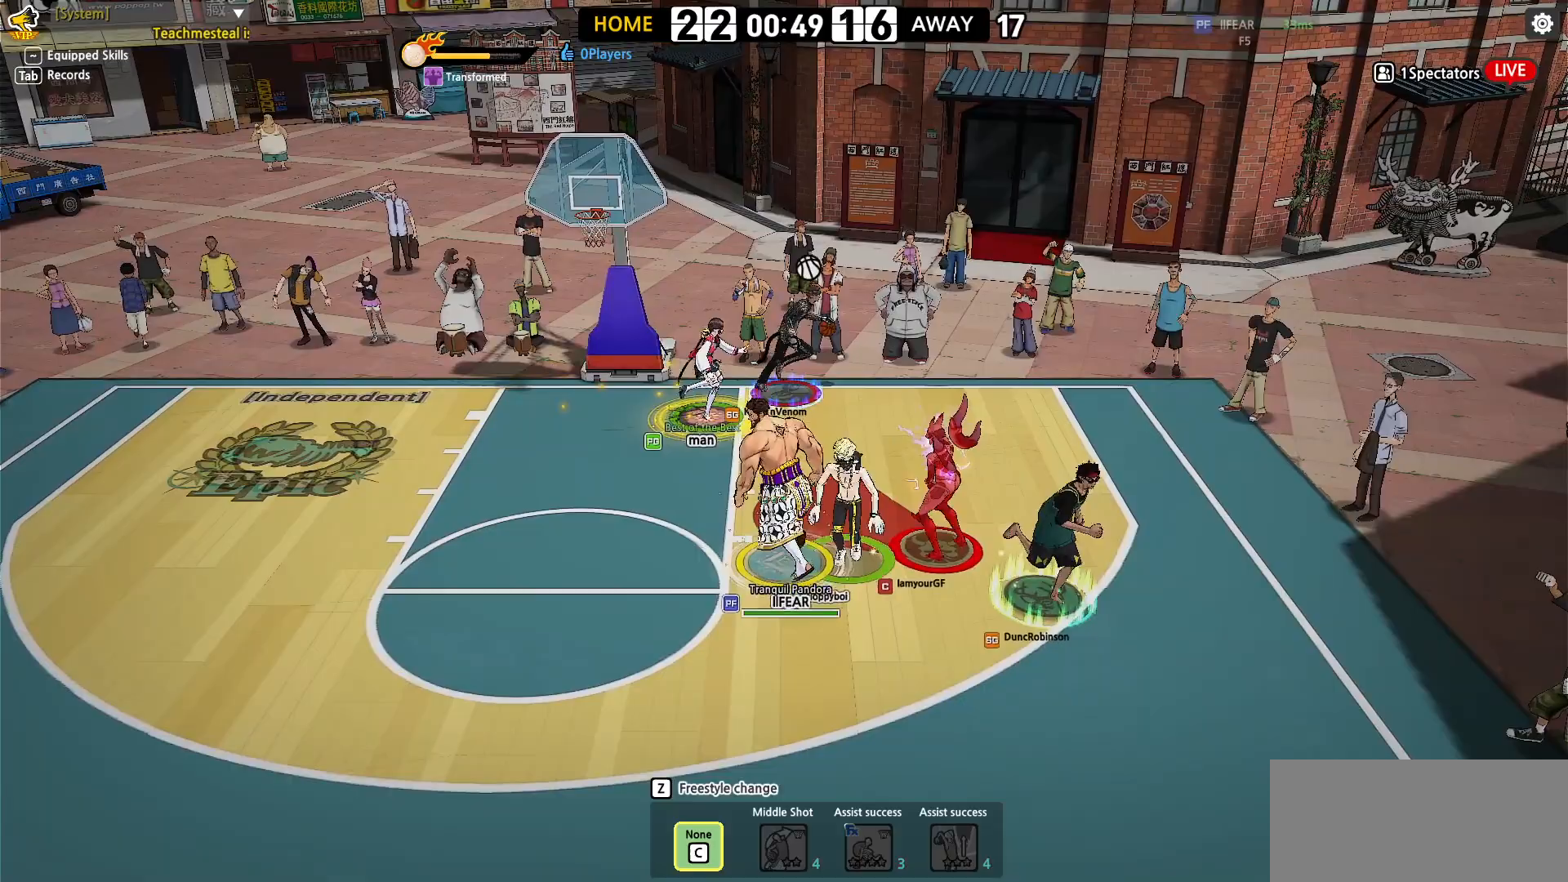
{"keys": ["right", "shift"], "events": [[100, "right", "down"], [400, "up", "up"], [450, "shift", "down"]]}
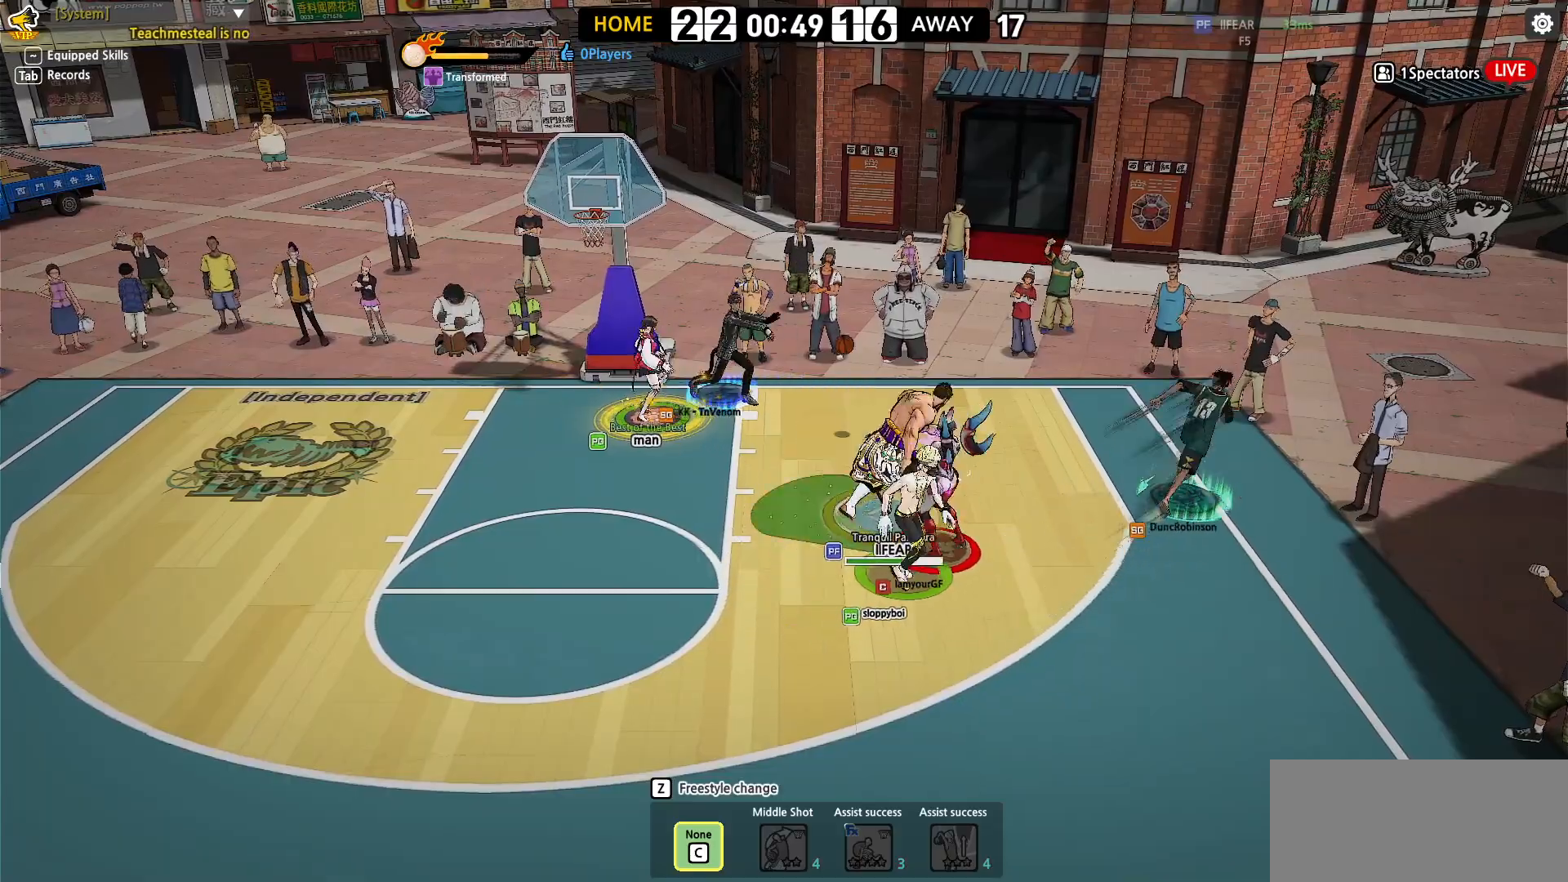
{"keys": ["shift", "up"], "events": [[200, "up", "down"], [417, "right", "up"]]}
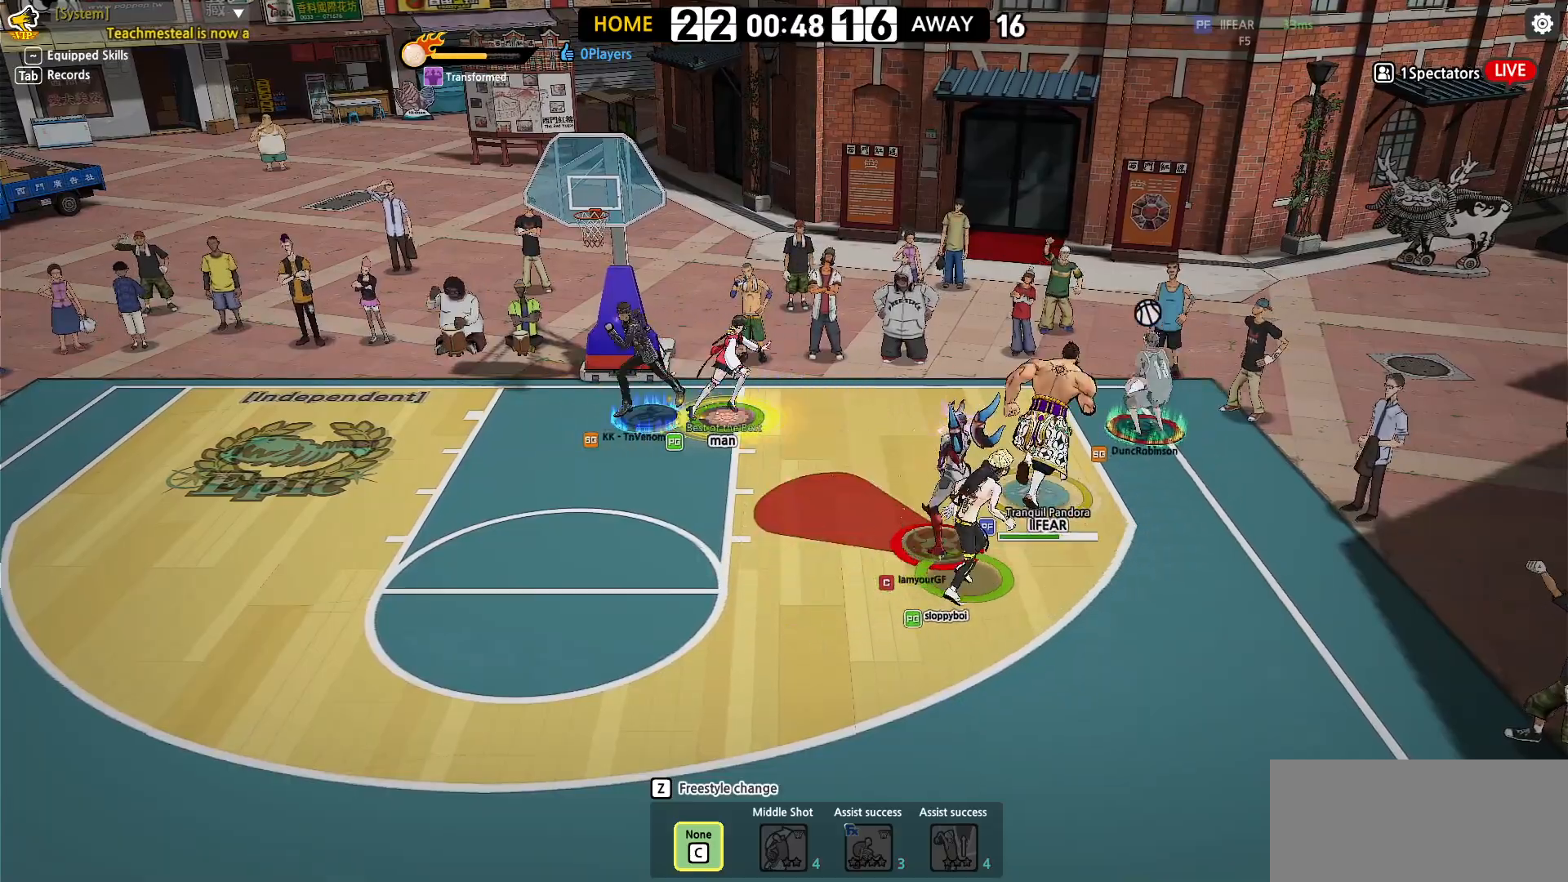
{"keys": ["d", "shift"], "events": [[183, "right", "down"], [300, "right", "up"], [450, "up", "up"], [500, "d", "down"]]}
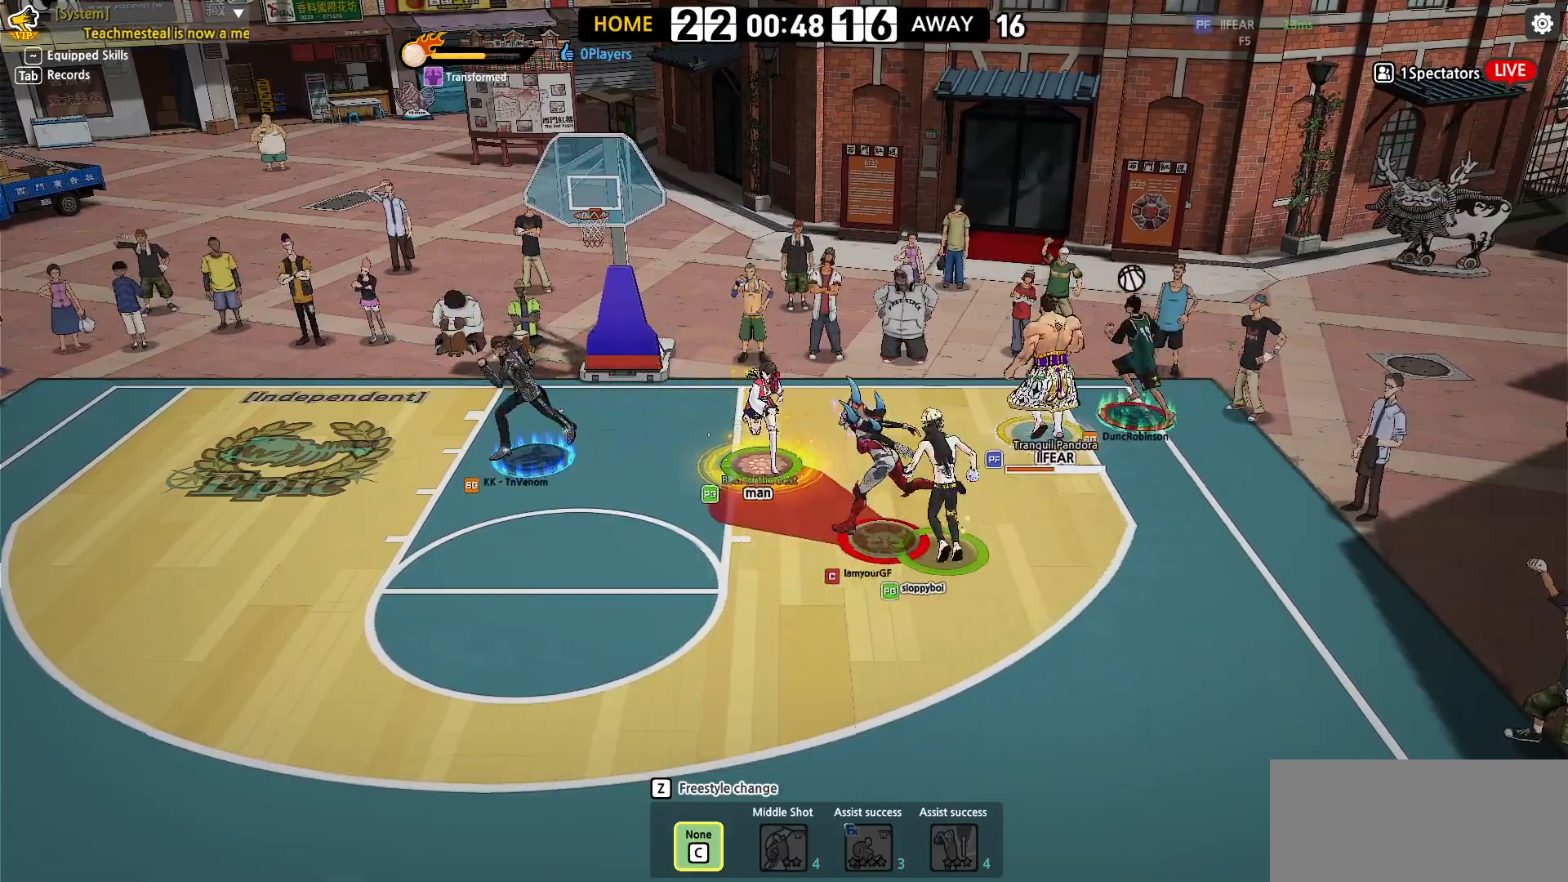
{"keys": ["up"], "events": [[50, "d", "up"], [67, "shift", "up"], [467, "up", "down"]]}
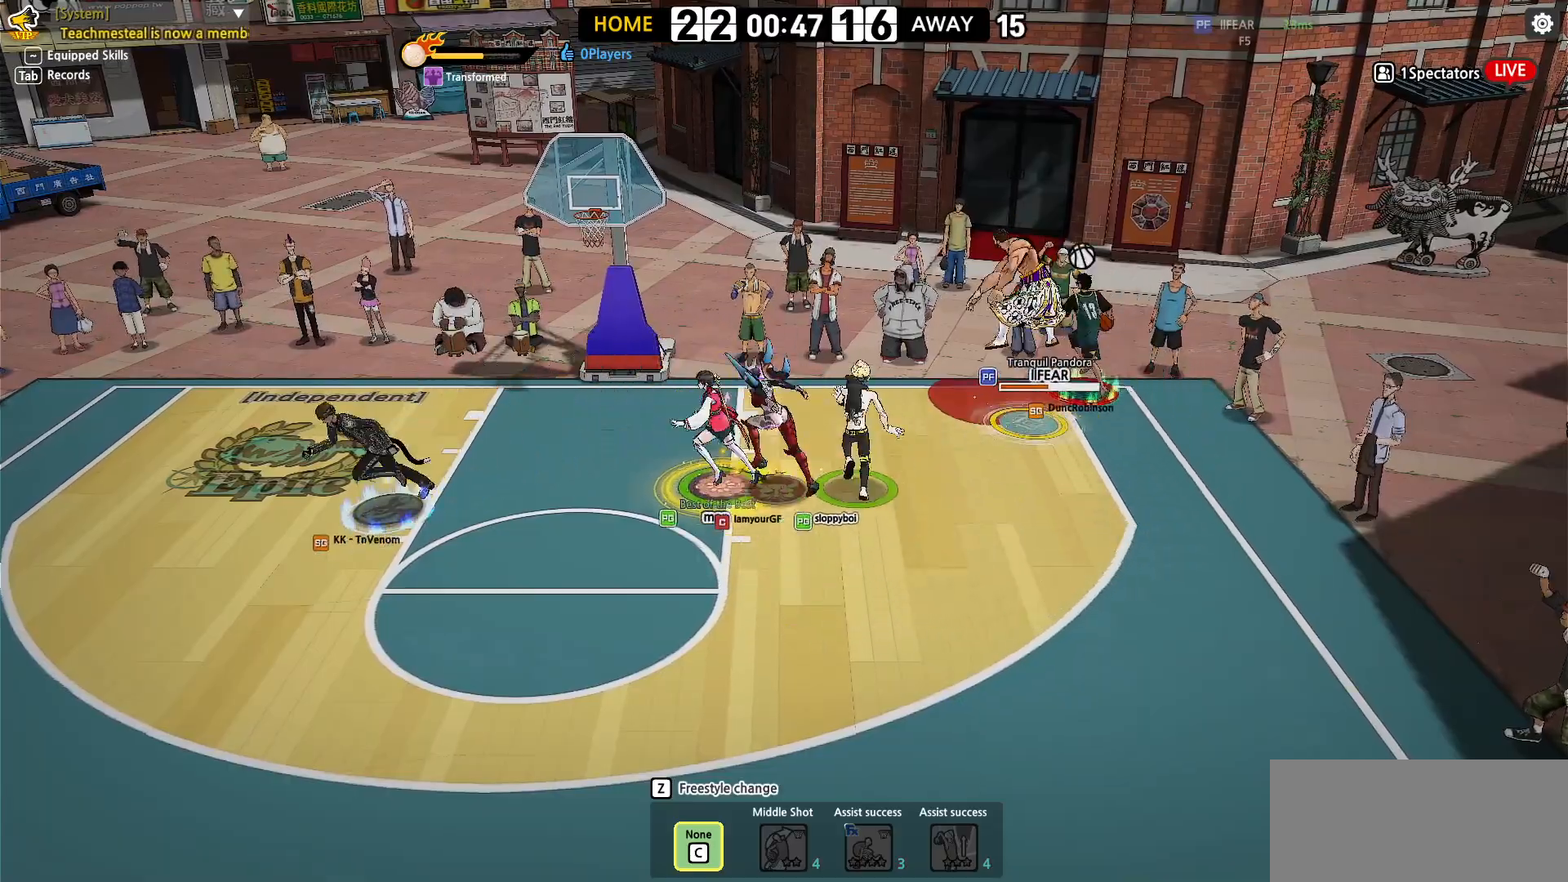
{"keys": ["up"], "events": [[17, "left", "down"], [67, "w", "down"], [133, "left", "up"], [233, "left", "down"], [333, "left", "up"], [433, "w", "up"]]}
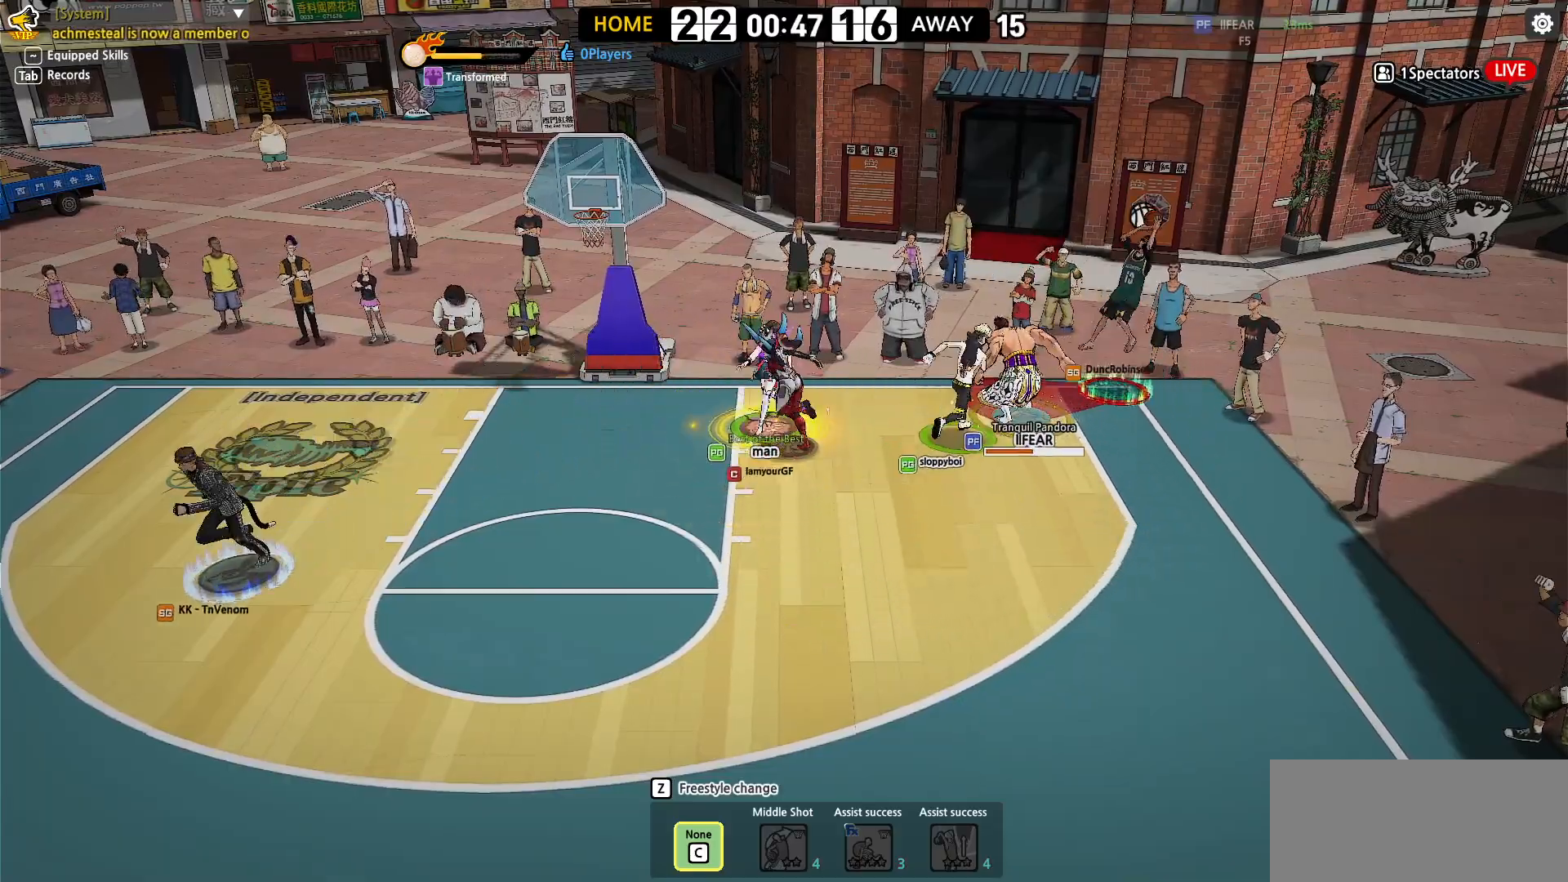
{"keys": ["left"], "events": [[50, "up", "up"], [267, "down", "down"], [300, "left", "down"], [433, "down", "up"]]}